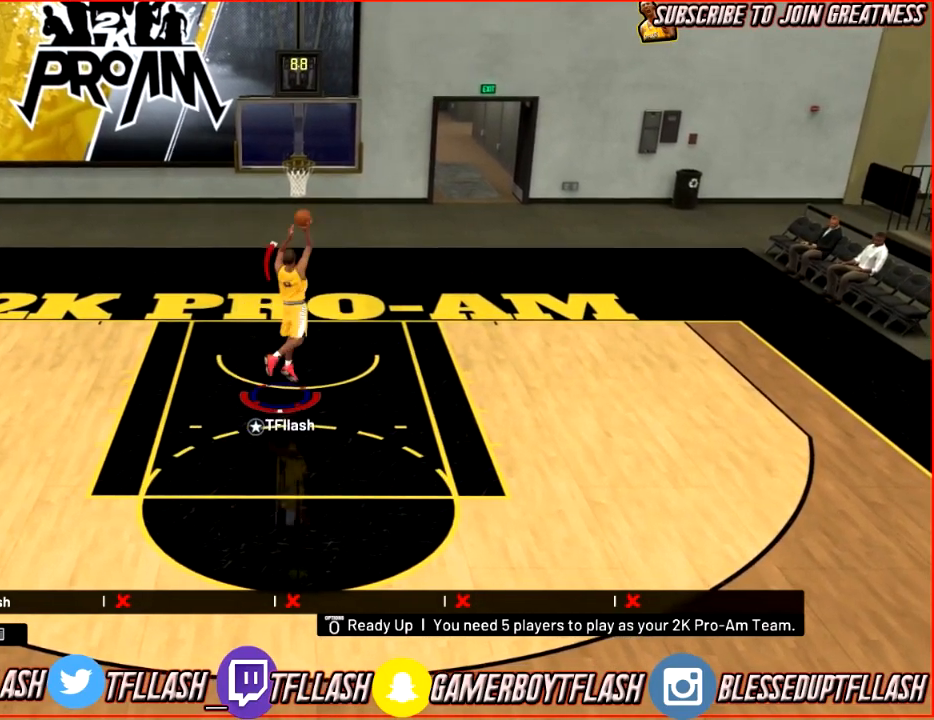
Gameplay with a controller (PlayStation layout); each line is a JSON object with the inputs held at the frame after it. "events" lists button and stick changes between this image and that frame as [ms after this image, input, new state], when the widget could be followed in between.
{"buttons": [], "left_stick": "left", "right_stick": "center", "events": []}
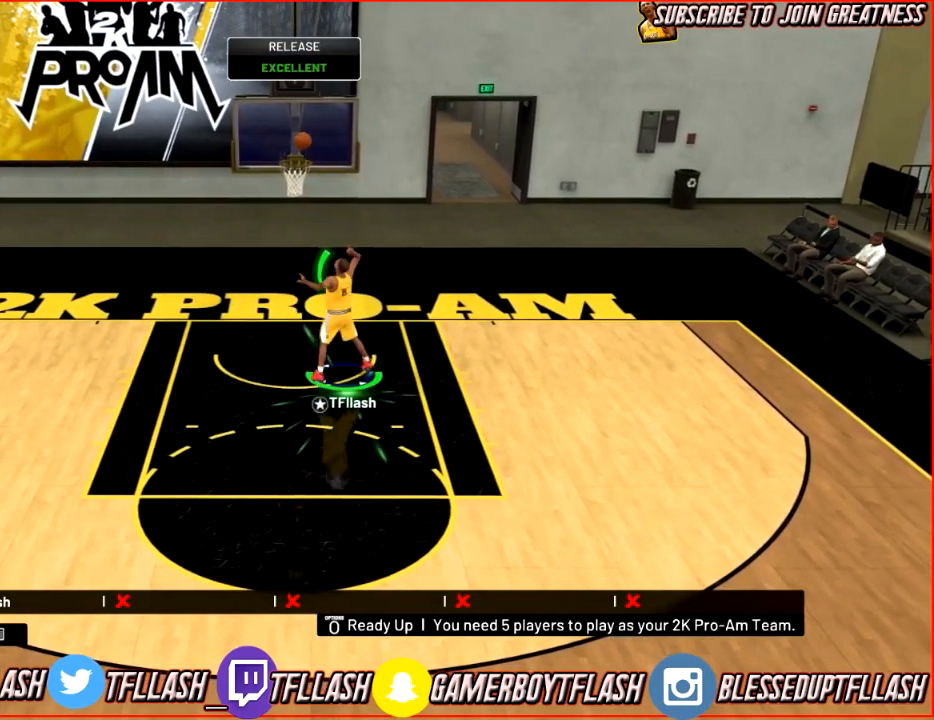
{"buttons": [], "left_stick": "down-left", "right_stick": "center", "events": [[468, "left_stick", "down-left"]]}
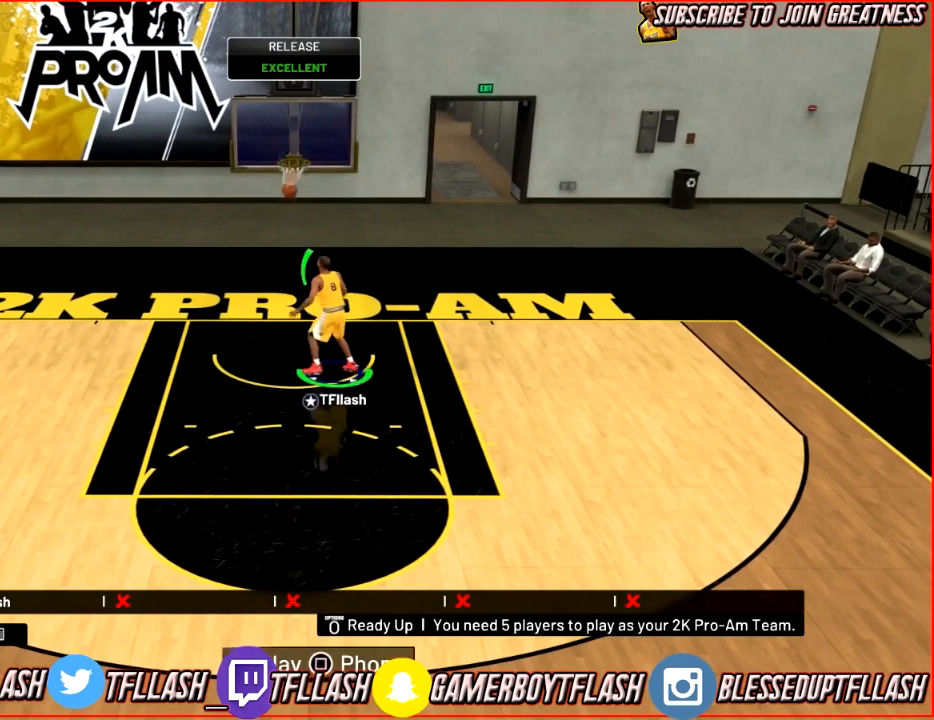
{"buttons": [], "left_stick": "down", "right_stick": "center", "events": [[167, "left_stick", "down"]]}
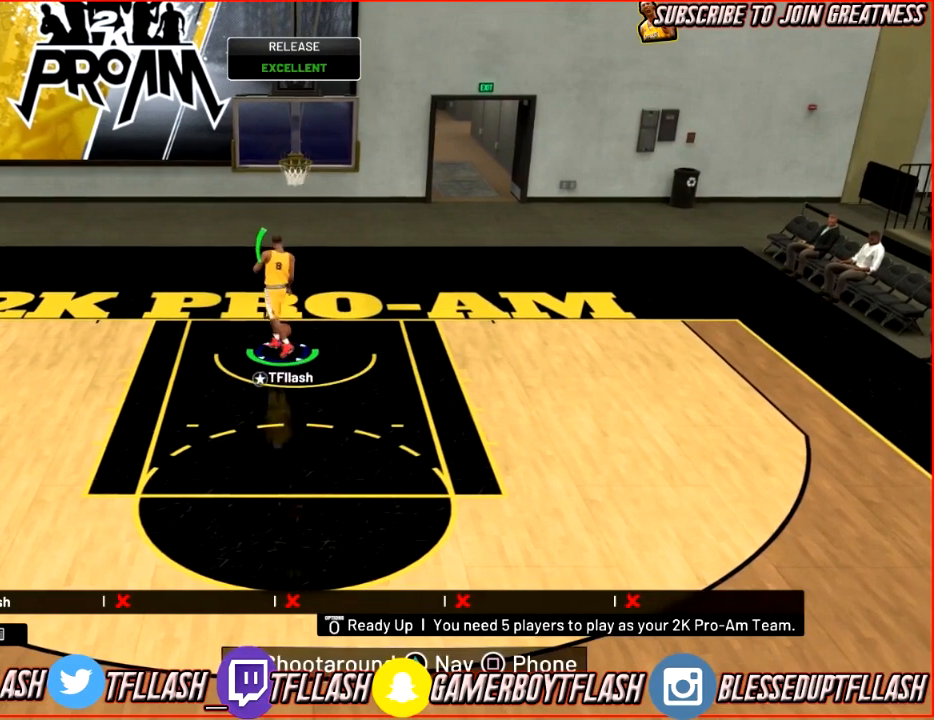
{"buttons": [], "left_stick": "down", "right_stick": "center", "events": []}
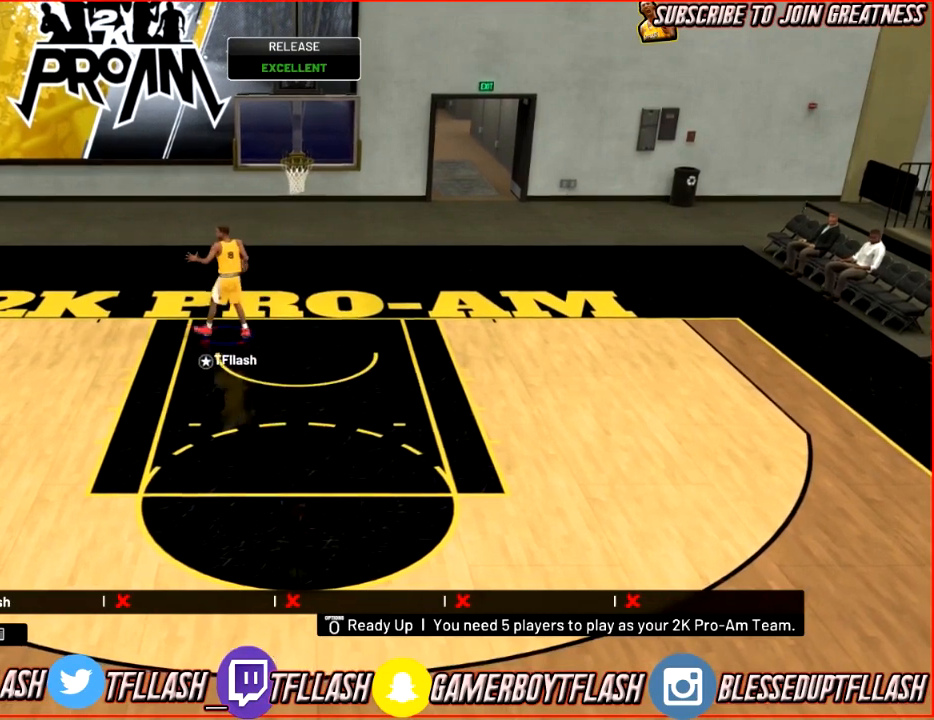
{"buttons": [], "left_stick": "down", "right_stick": "center", "events": []}
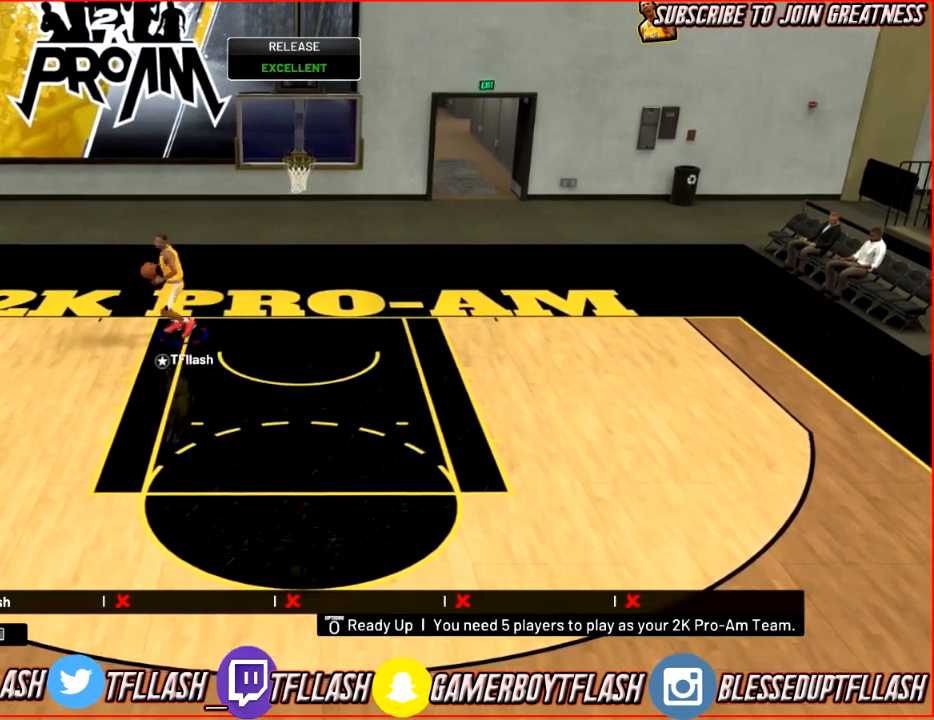
{"buttons": [], "left_stick": "down", "right_stick": "center", "events": []}
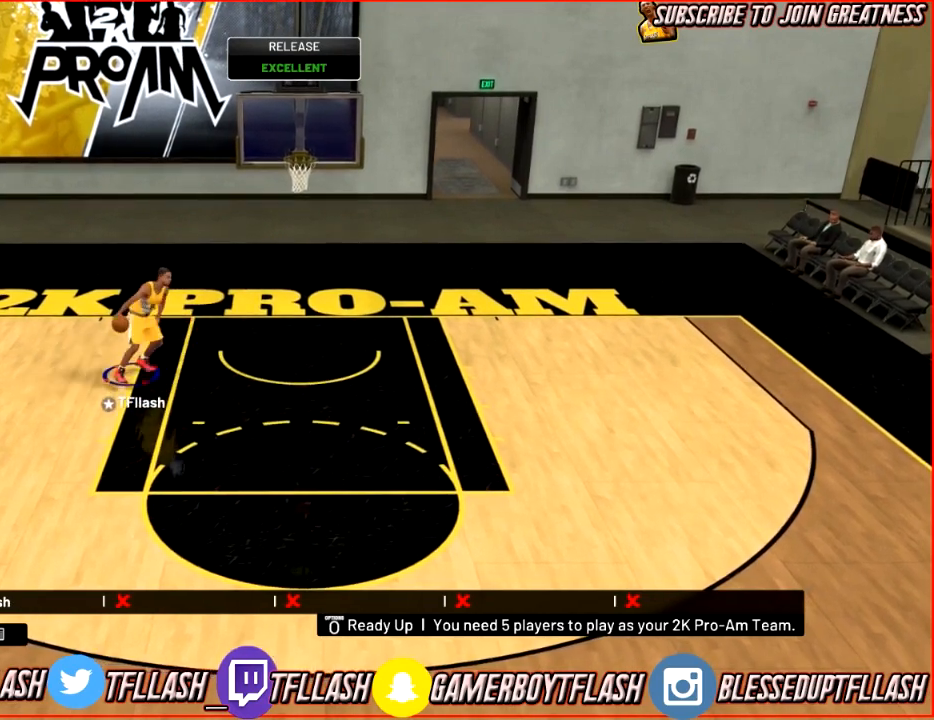
{"buttons": [], "left_stick": "down", "right_stick": "center", "events": []}
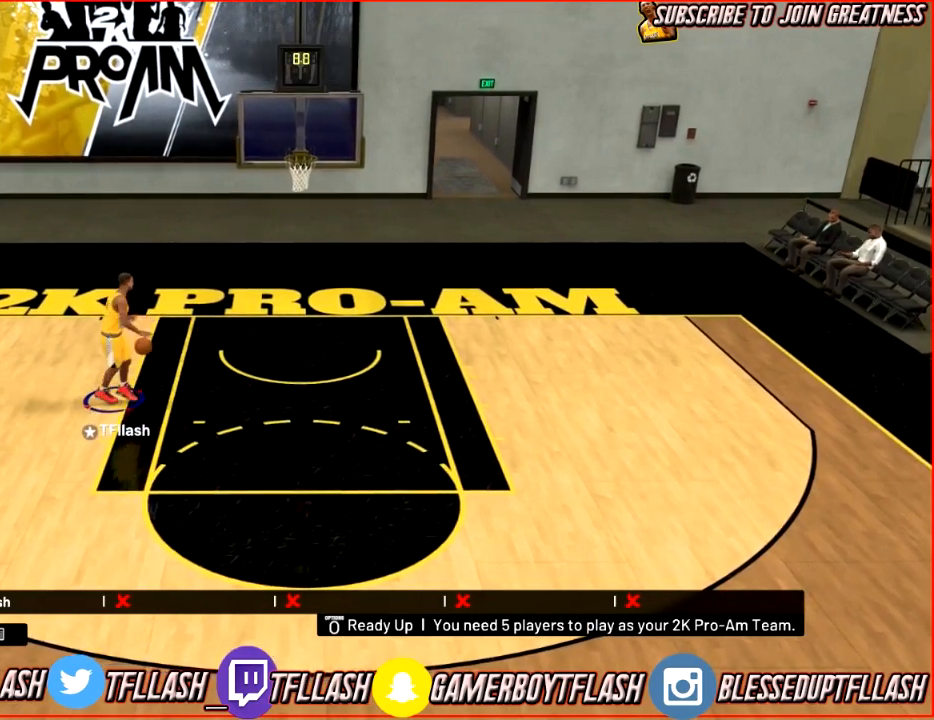
{"buttons": [], "left_stick": "down", "right_stick": "center", "events": []}
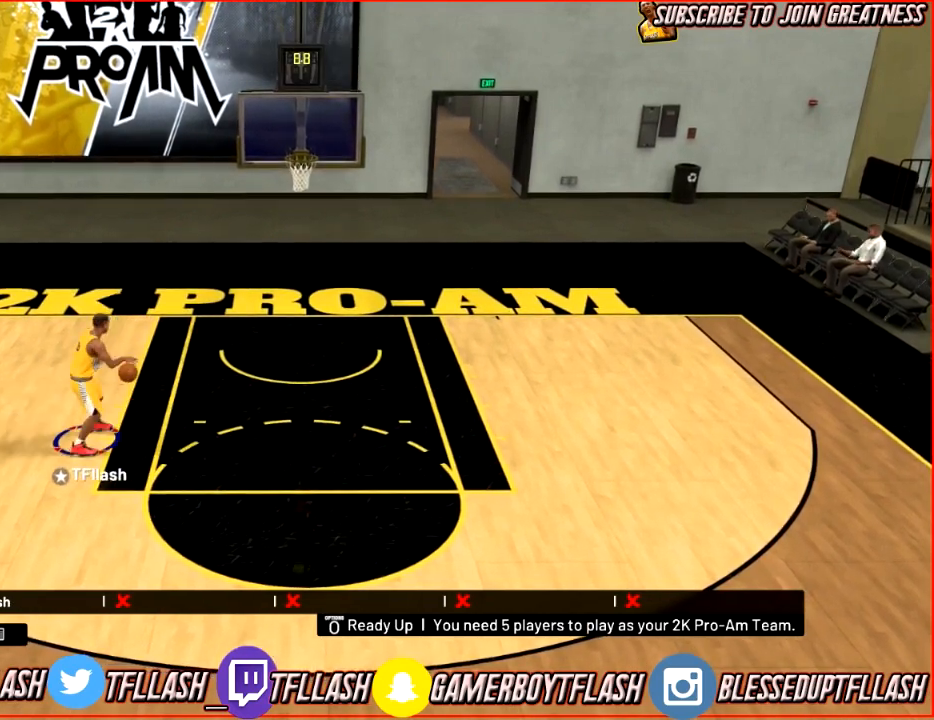
{"buttons": [], "left_stick": "down-right", "right_stick": "center", "events": [[400, "left_stick", "down-right"]]}
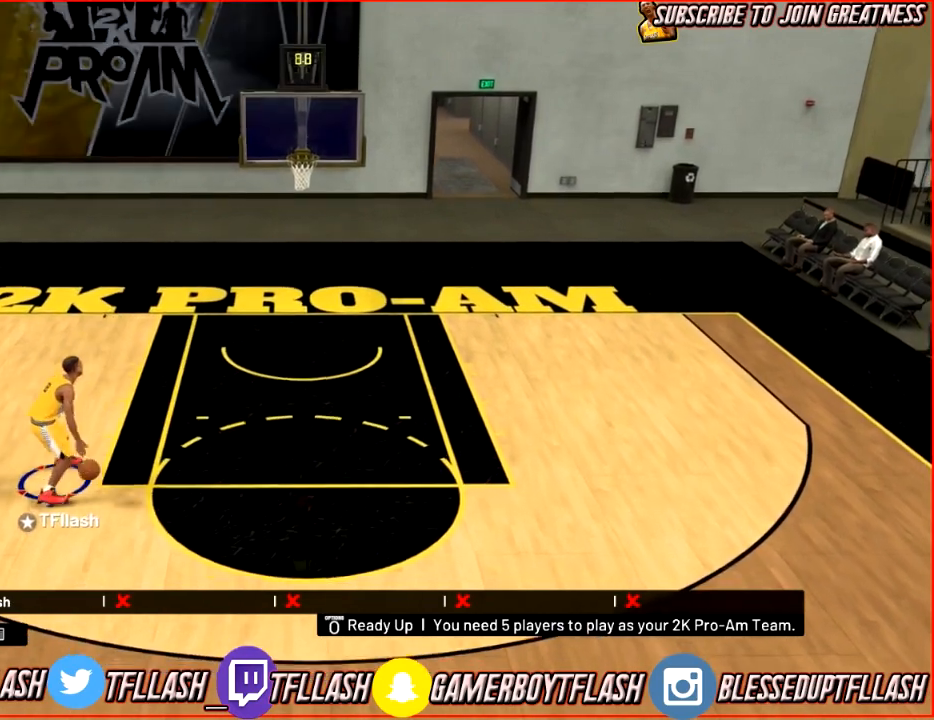
{"buttons": [], "left_stick": "down-right", "right_stick": "center", "events": []}
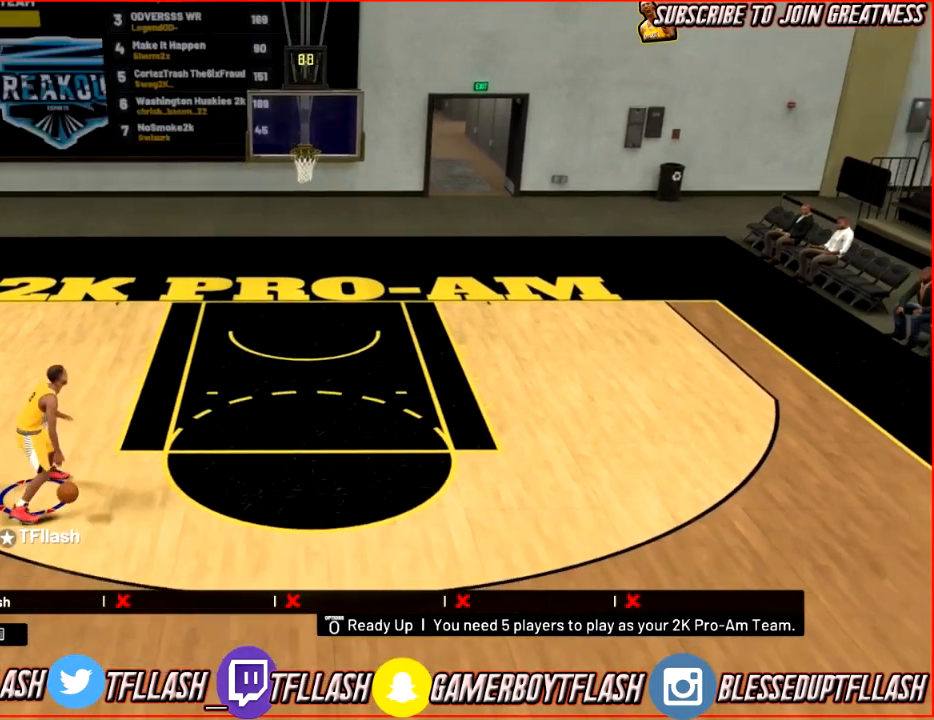
{"buttons": [], "left_stick": "down-right", "right_stick": "center", "events": []}
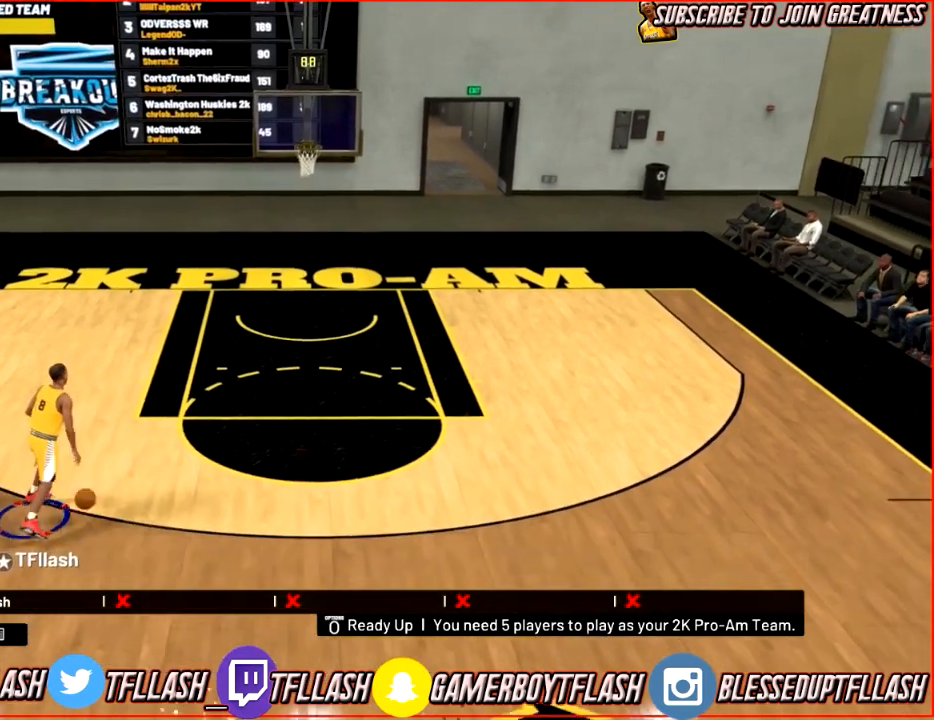
{"buttons": ["R2"], "left_stick": "right", "right_stick": "center", "events": [[134, "R2", "down"], [301, "left_stick", "right"]]}
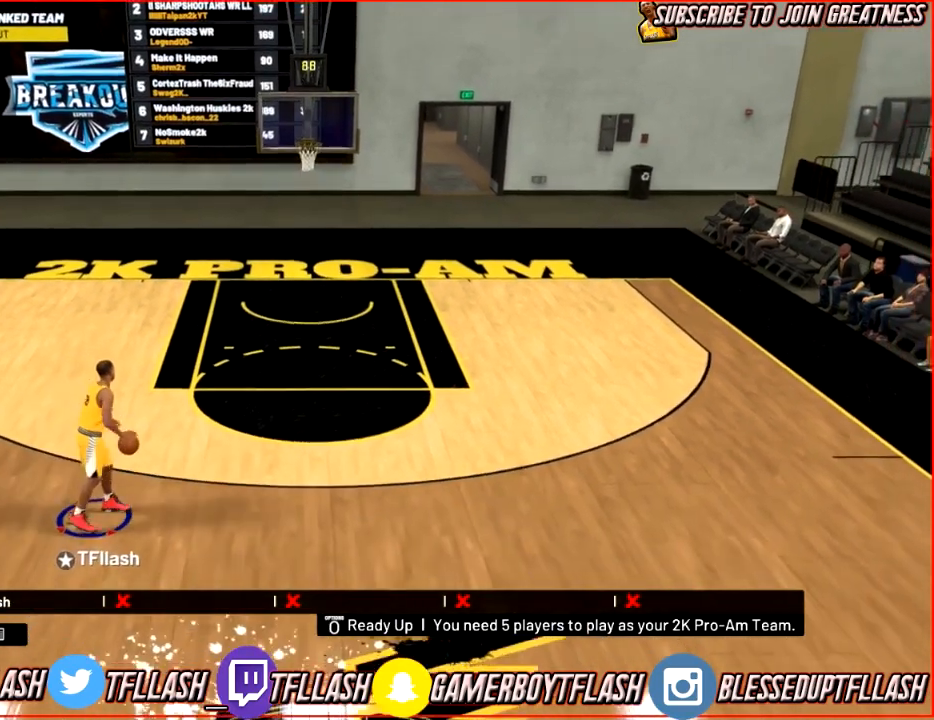
{"buttons": [], "left_stick": "center", "right_stick": "center", "events": [[167, "R2", "up"], [167, "right_stick", "down-right"], [267, "left_stick", "center"], [267, "right_stick", "center"]]}
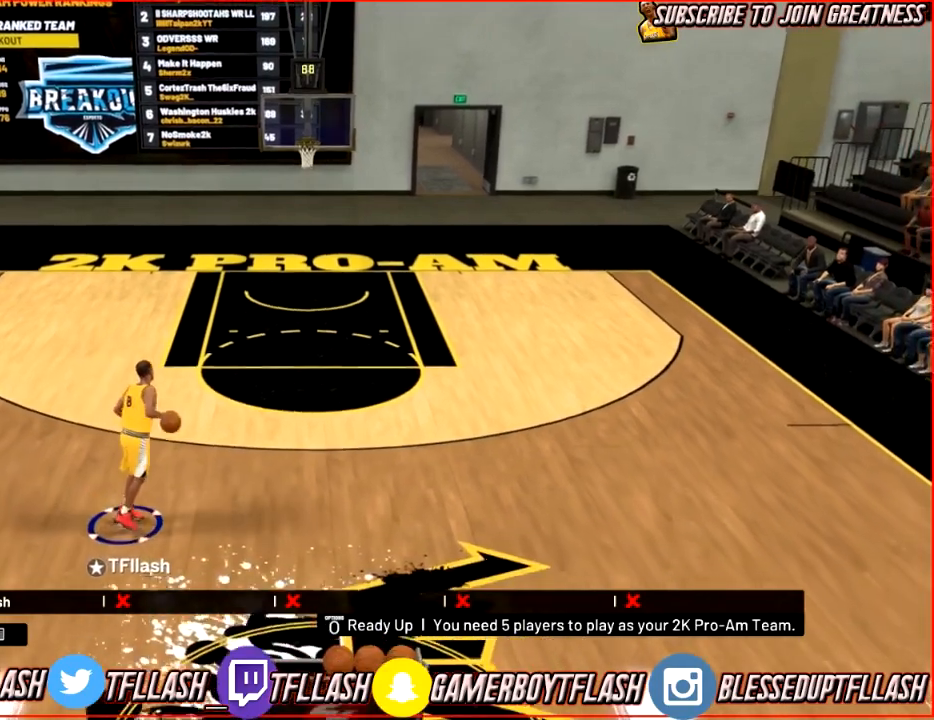
{"buttons": [], "left_stick": "up-left", "right_stick": "down", "events": [[67, "right_stick", "left"], [167, "right_stick", "center"], [267, "left_stick", "up-left"], [334, "R2", "down"], [468, "right_stick", "down"], [501, "R2", "up"]]}
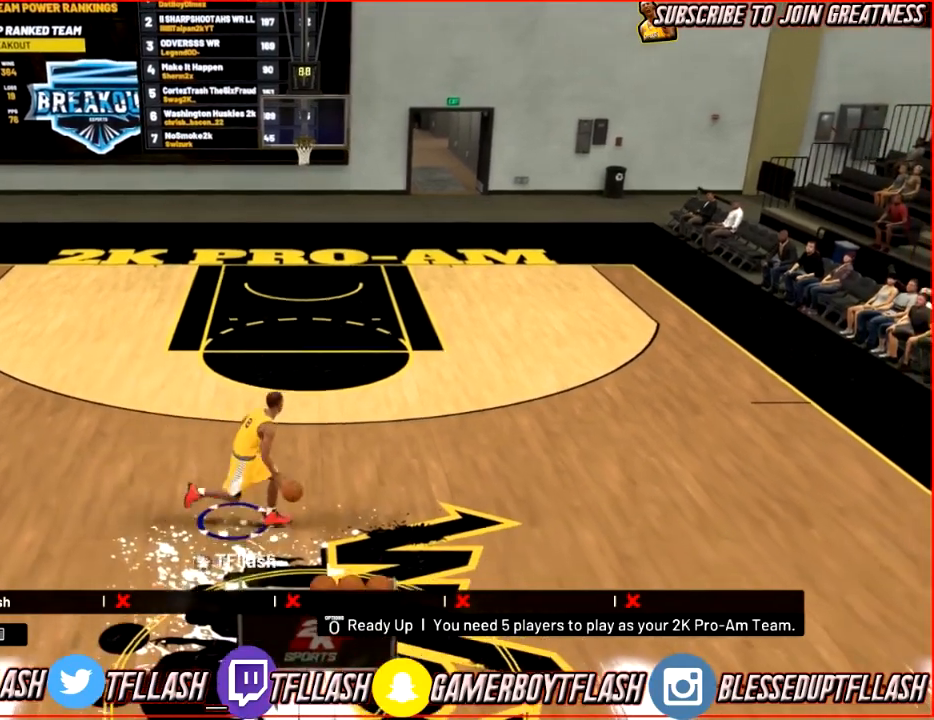
{"buttons": [], "left_stick": "center", "right_stick": "center", "events": [[33, "left_stick", "center"], [33, "right_stick", "center"]]}
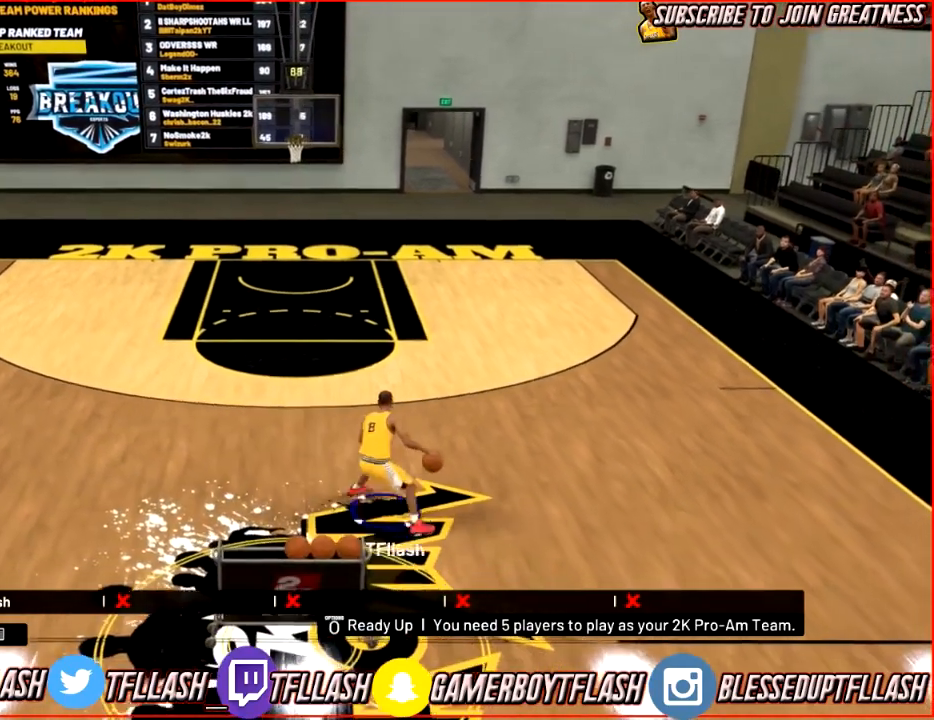
{"buttons": [], "left_stick": "up", "right_stick": "center", "events": [[67, "right_stick", "down-left"], [167, "right_stick", "center"], [201, "left_stick", "up-left"], [267, "R2", "down"], [401, "right_stick", "down"], [434, "left_stick", "up"], [468, "R2", "up"], [468, "right_stick", "center"]]}
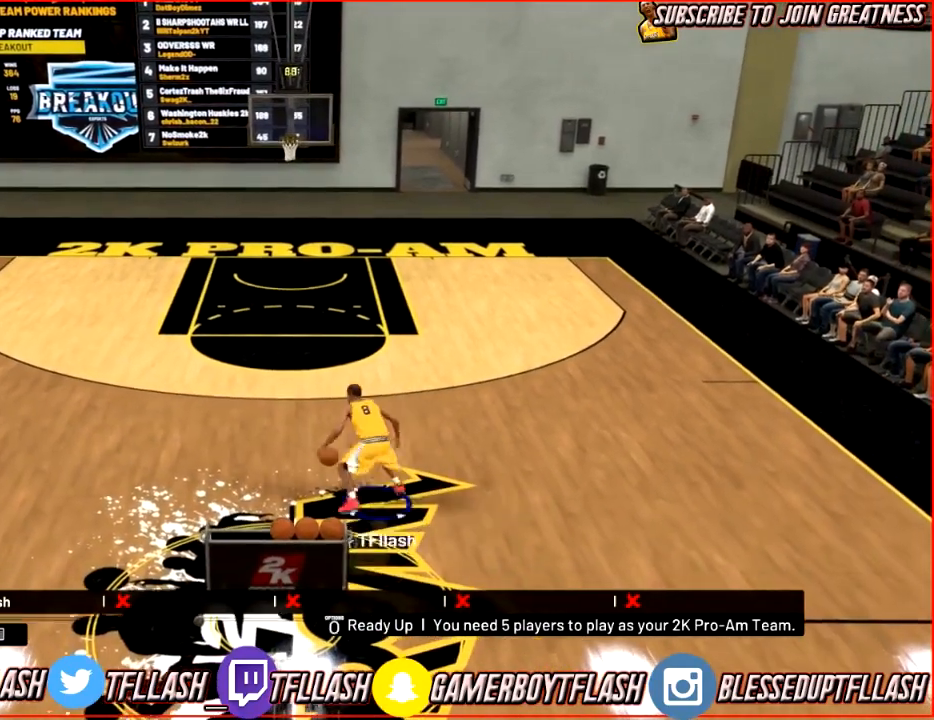
{"buttons": [], "left_stick": "center", "right_stick": "center", "events": [[67, "left_stick", "center"]]}
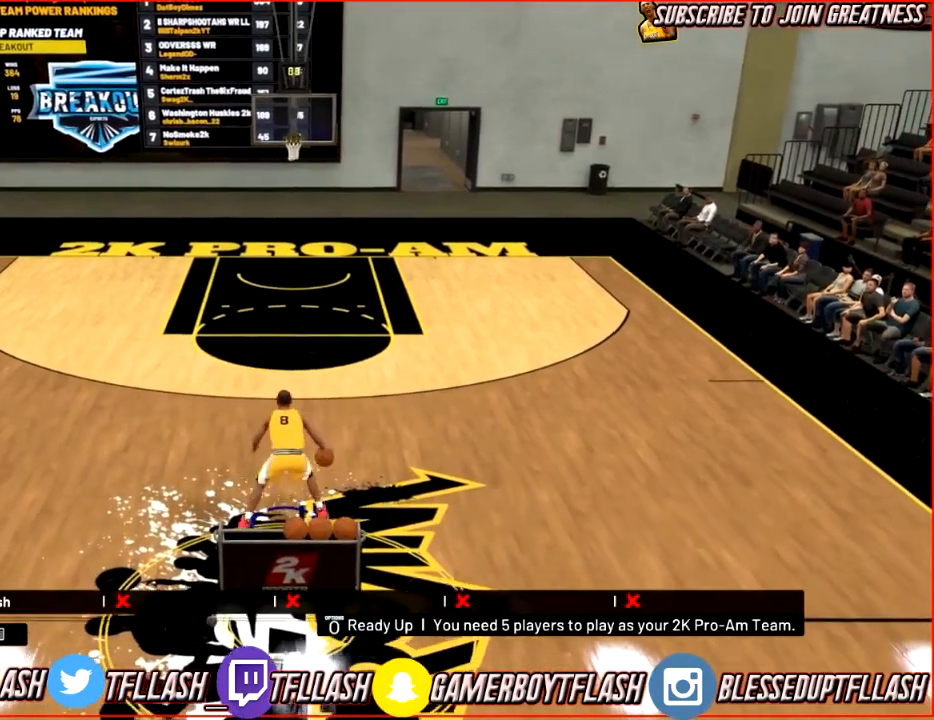
{"buttons": ["R2"], "left_stick": "up", "right_stick": "center", "events": [[67, "R2", "down"], [67, "left_stick", "up"], [234, "right_stick", "down"], [334, "right_stick", "center"]]}
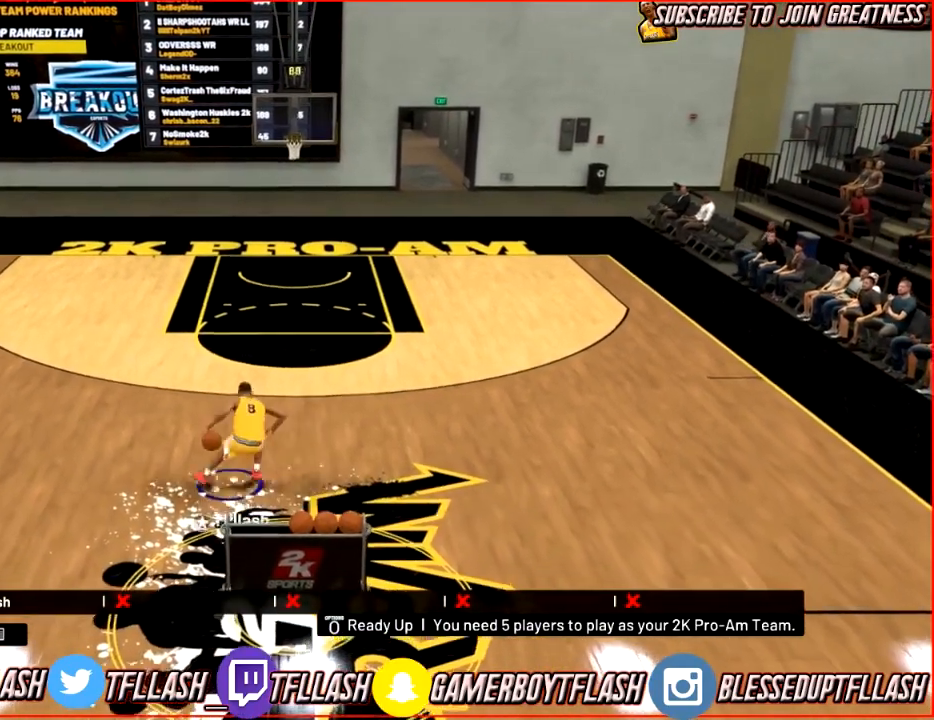
{"buttons": [], "left_stick": "center", "right_stick": "center", "events": [[33, "left_stick", "center"], [300, "R2", "up"]]}
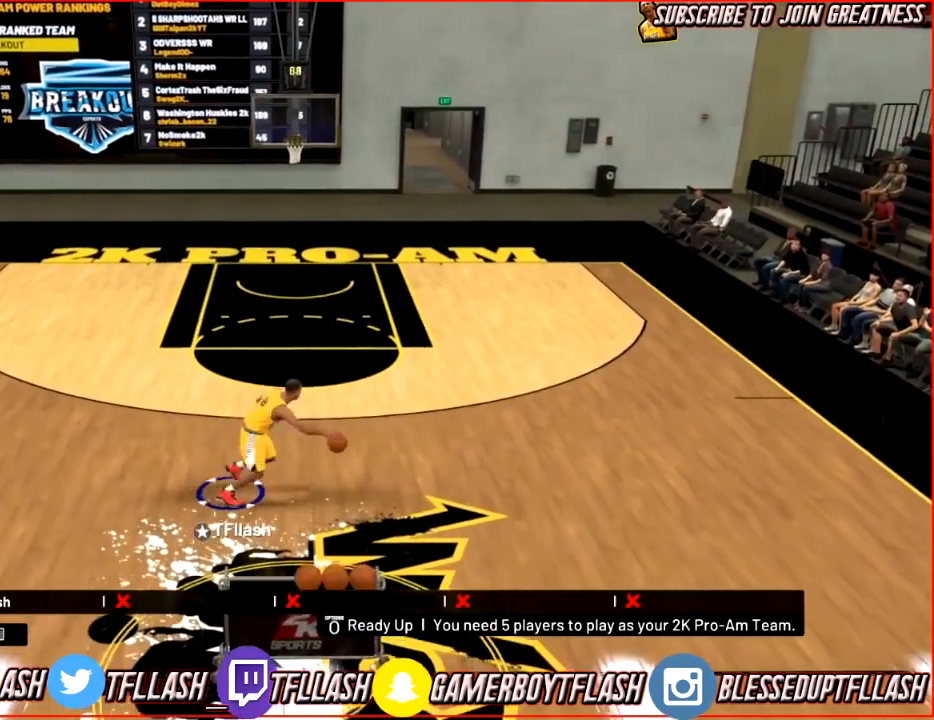
{"buttons": [], "left_stick": "down-left", "right_stick": "center", "events": [[201, "R2", "down"], [201, "left_stick", "up-right"], [401, "R2", "up"], [401, "left_stick", "down"], [468, "left_stick", "down-left"]]}
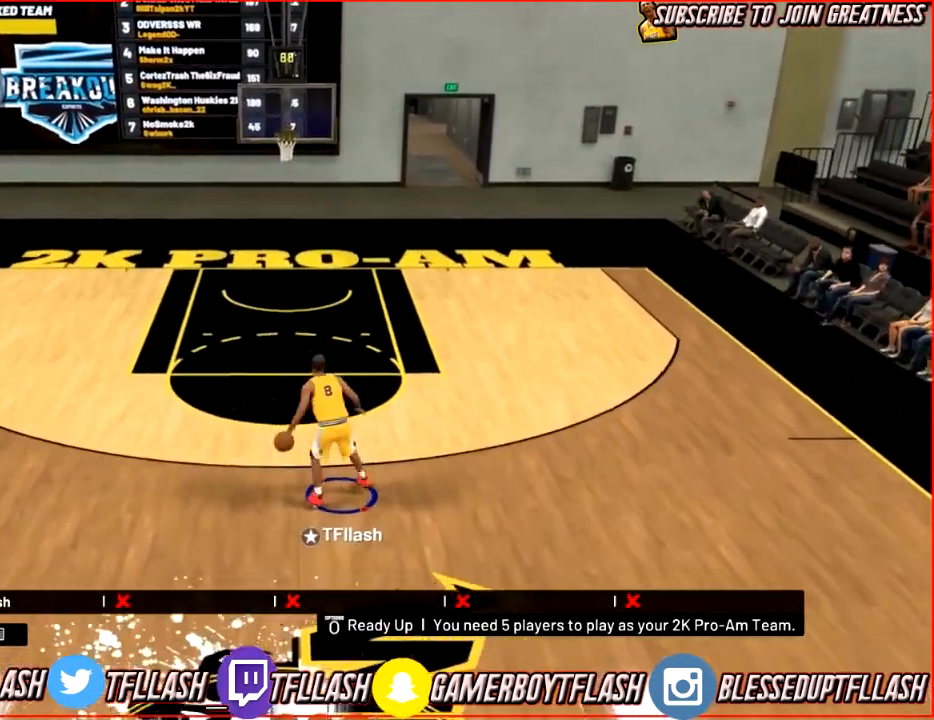
{"buttons": [], "left_stick": "down-left", "right_stick": "center", "events": []}
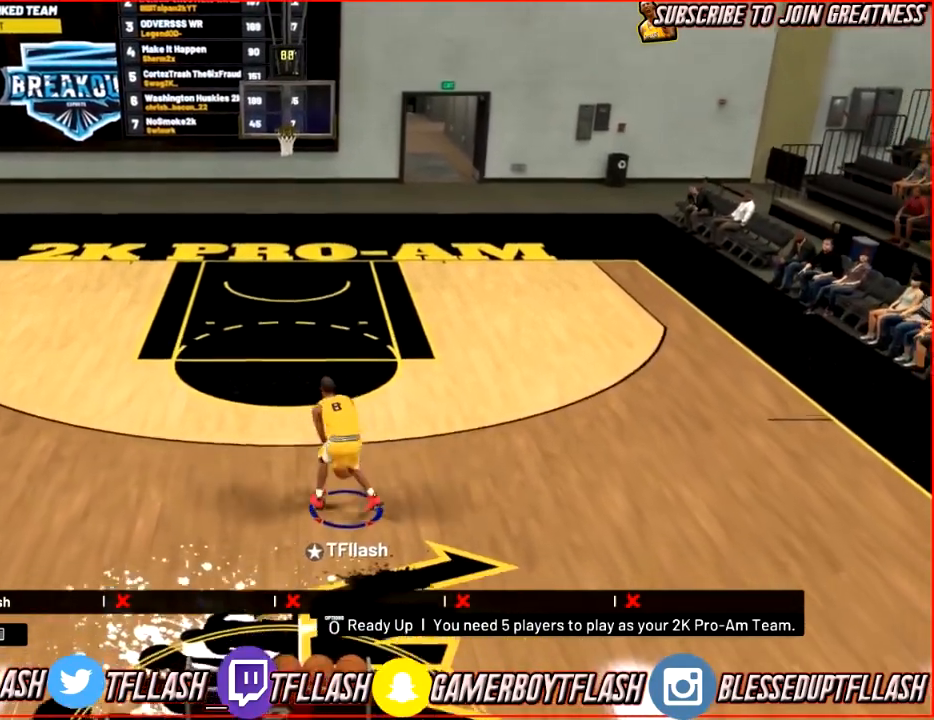
{"buttons": [], "left_stick": "center", "right_stick": "center", "events": [[167, "left_stick", "center"]]}
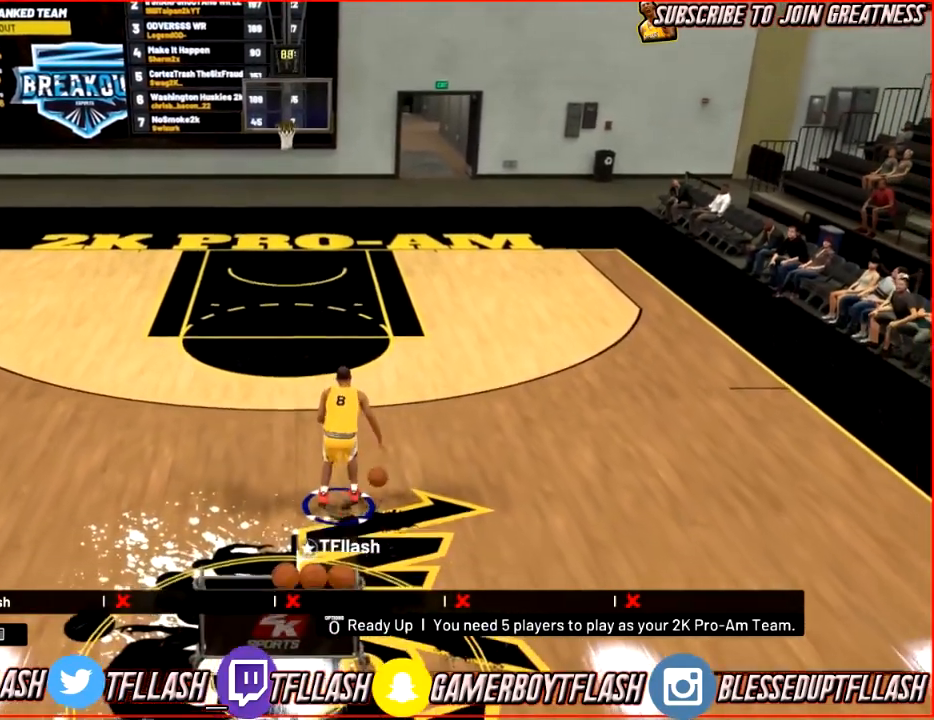
{"buttons": ["R2"], "left_stick": "up", "right_stick": "center", "events": [[200, "R2", "down"], [200, "left_stick", "up"]]}
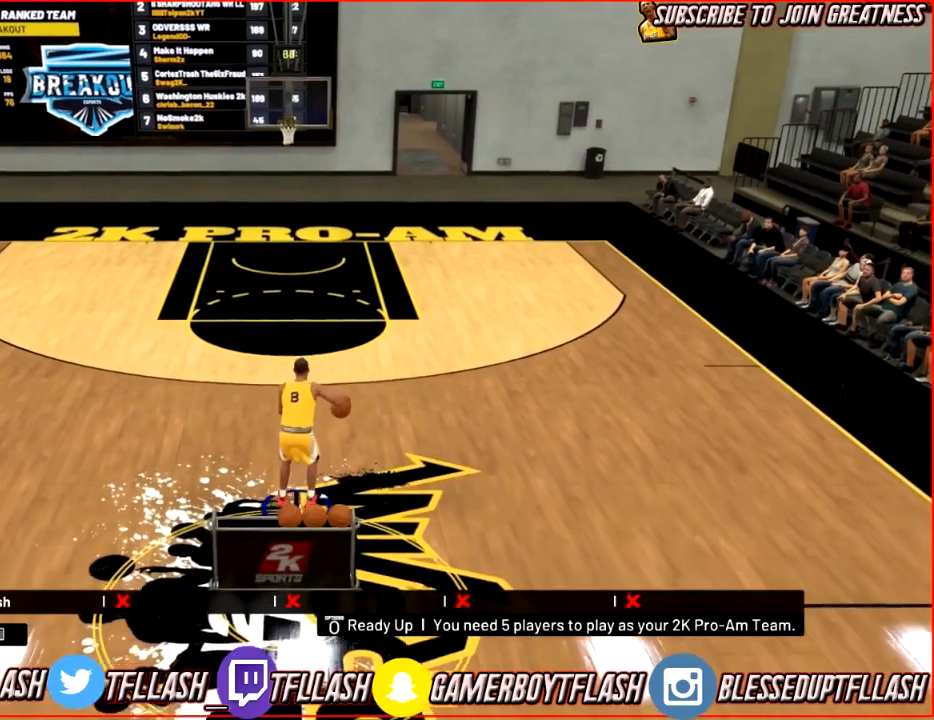
{"buttons": ["R2"], "left_stick": "up", "right_stick": "center", "events": []}
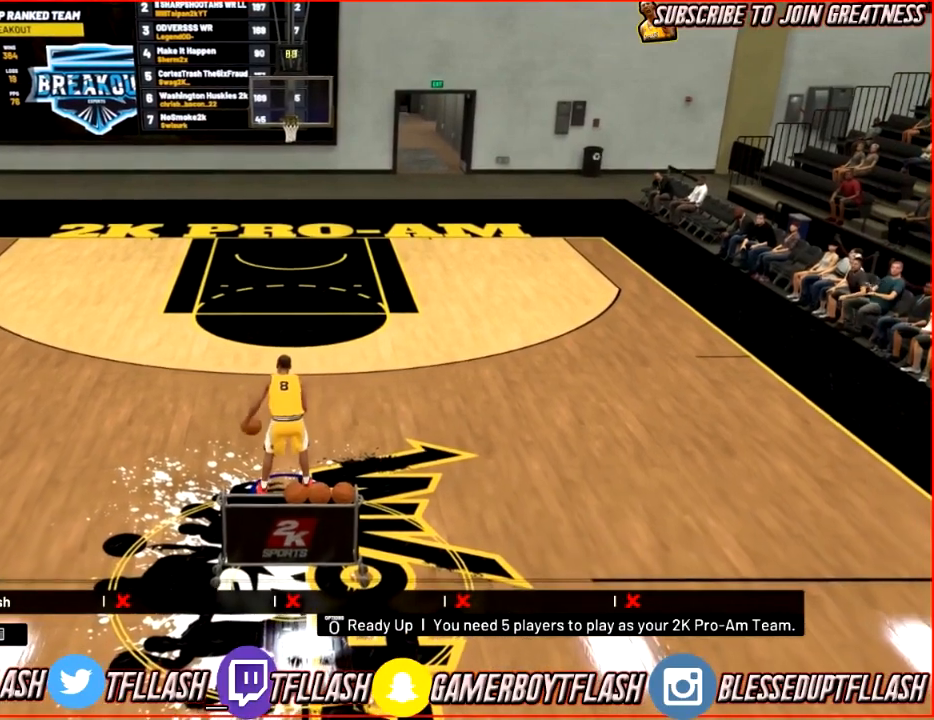
{"buttons": ["R2"], "left_stick": "up", "right_stick": "center", "events": []}